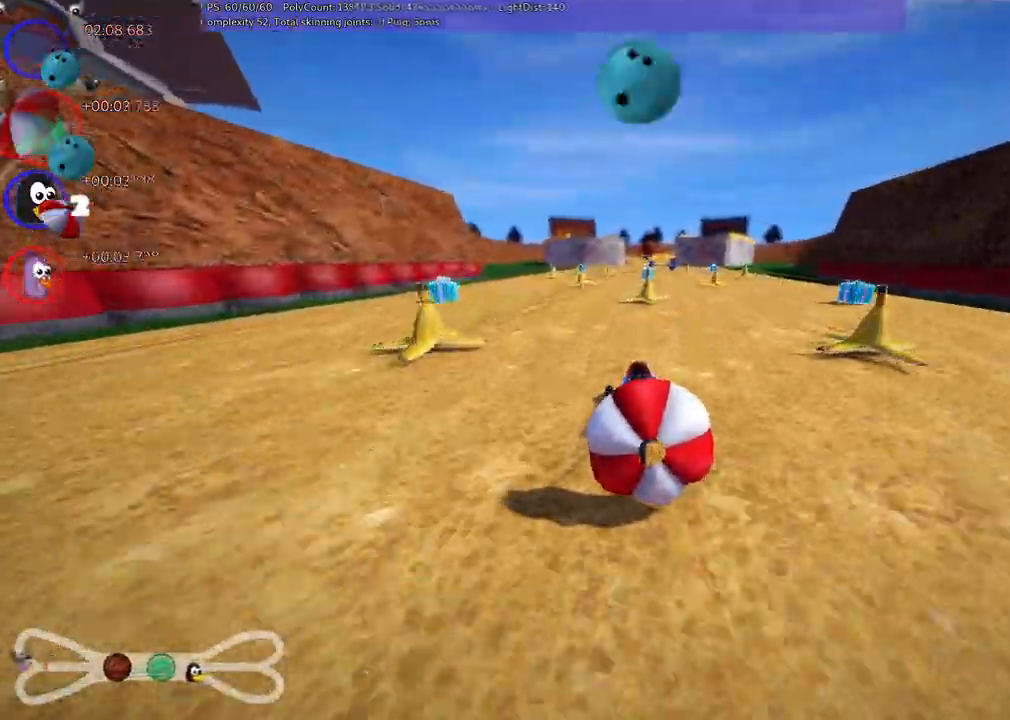
Gameplay with keyboard; each line is a JSON object with the keys held at the frame after it. "events" lists presses ("down") and releases ("up") of ".", "alt_r", "b", "c", "comma", "ctrl_r", "d", "down", "f", "g", "h", "j", "k", "l", "left", "m", "n", "quote", "return", "right", "semicolon", "shift_r", "space", "super", "up" and "v" between this image and that frame as [ms after this image, input, new state], when the widget could be followed in between. No other keys are recorded. Mouse input is not recorded. Not read: /.
{"keys": ["left", "m", "right", "up"], "events": [[17, "left", "down"], [250, "left", "up"], [350, "m", "down"], [350, "right", "down"], [433, "left", "down"]]}
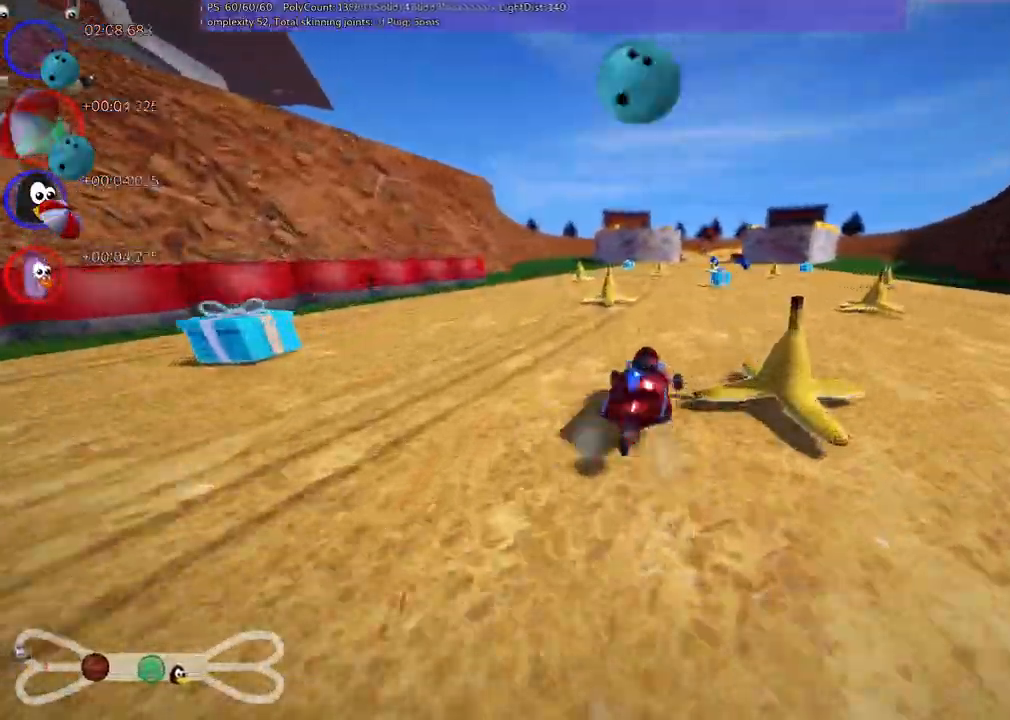
{"keys": ["left", "m", "right", "up"], "events": [[33, "right", "up"], [83, "left", "up"], [233, "left", "down"], [417, "right", "down"]]}
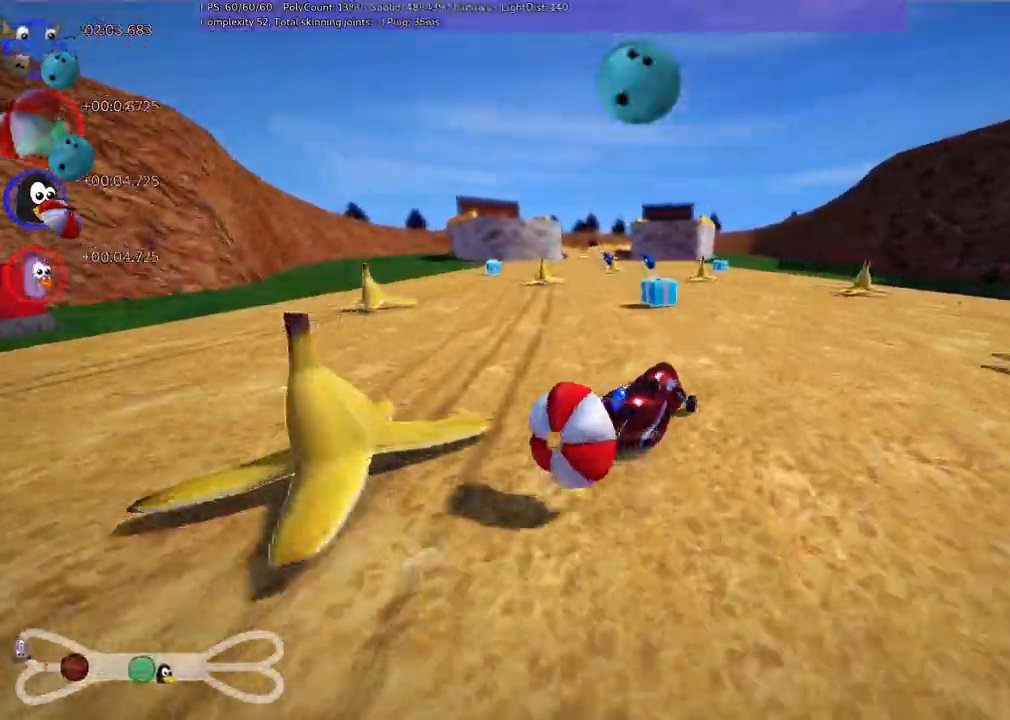
{"keys": ["left", "m", "up"]}
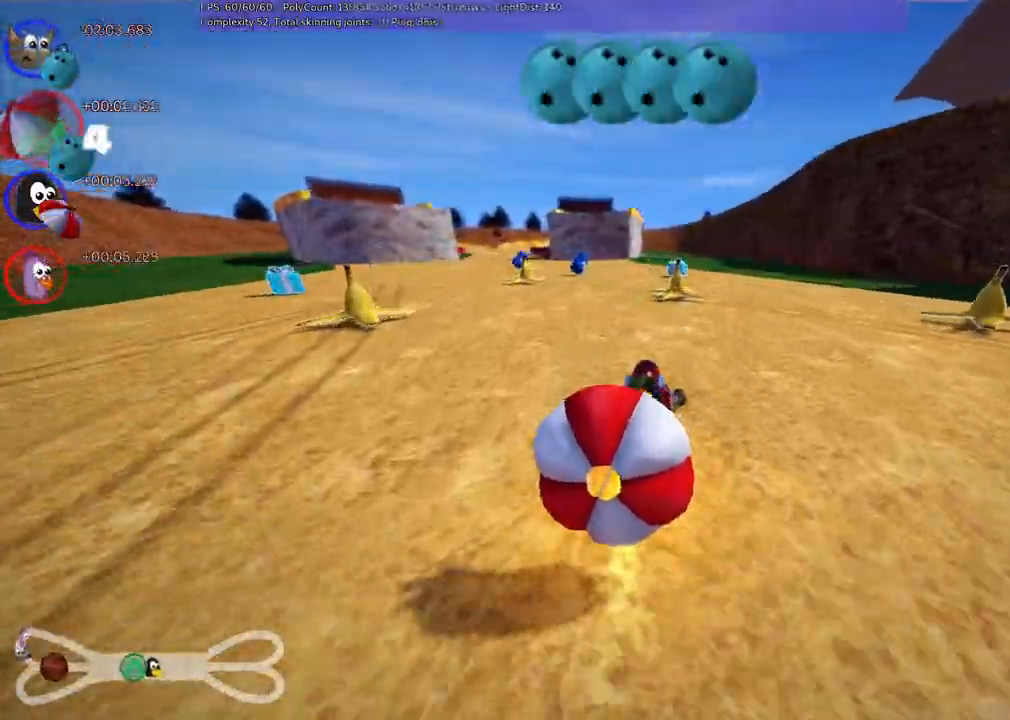
{"keys": ["up"], "events": [[33, "n", "down"], [83, "m", "up"], [167, "n", "up"], [267, "left", "up"]]}